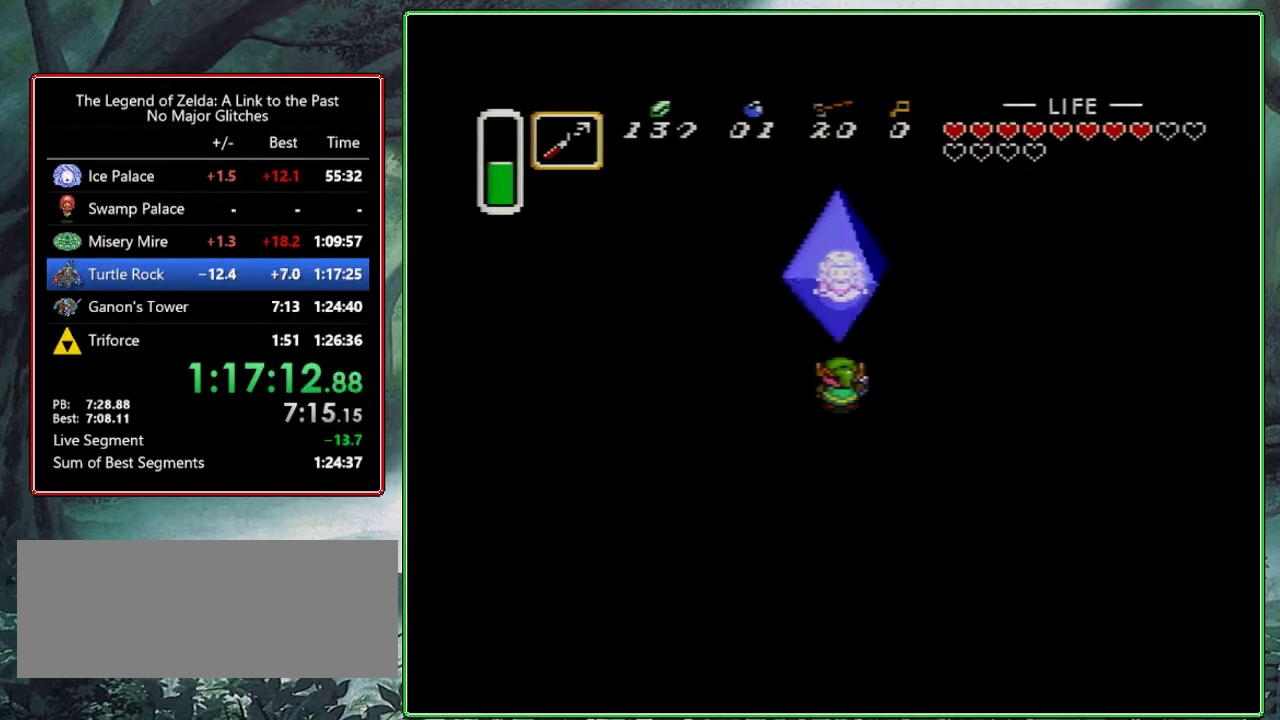
Gameplay with a controller (Nintendo layout); each line is a JSON object with the inputs held at the frame after it. "events" lists button and stick changes between this image and that frame as [ms after this image, input, new state], when the widget could be followed in between. Not read: L3 R3.
{"buttons": ["Y"], "events": [[50, "A", "down"], [50, "X", "up"], [50, "Y", "down"], [100, "A", "up"], [100, "X", "down"], [117, "Y", "up"], [183, "A", "down"], [183, "B", "down"], [233, "X", "up"], [233, "Y", "down"], [267, "A", "up"], [267, "B", "up"], [317, "X", "down"], [367, "A", "down"], [367, "Y", "up"], [383, "B", "down"], [450, "Y", "down"], [467, "B", "up"], [483, "A", "up"], [483, "X", "up"]]}
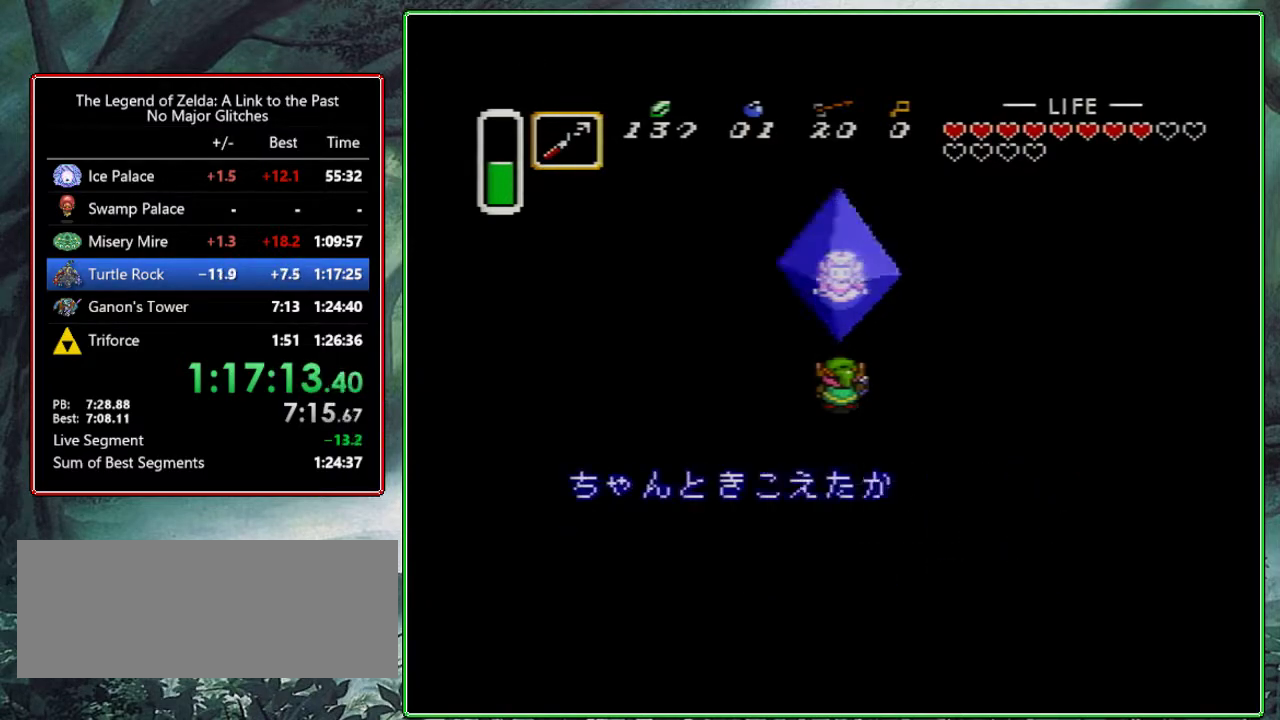
{"buttons": ["A", "B", "Y"], "events": [[83, "A", "down"], [83, "B", "down"], [83, "X", "down"], [83, "Y", "up"], [167, "B", "up"], [183, "A", "up"], [200, "Y", "down"], [217, "X", "up"], [250, "A", "down"], [250, "B", "down"], [333, "A", "up"], [333, "B", "up"], [333, "X", "down"], [333, "Y", "up"], [433, "A", "down"], [433, "X", "up"], [433, "Y", "down"], [467, "B", "down"]]}
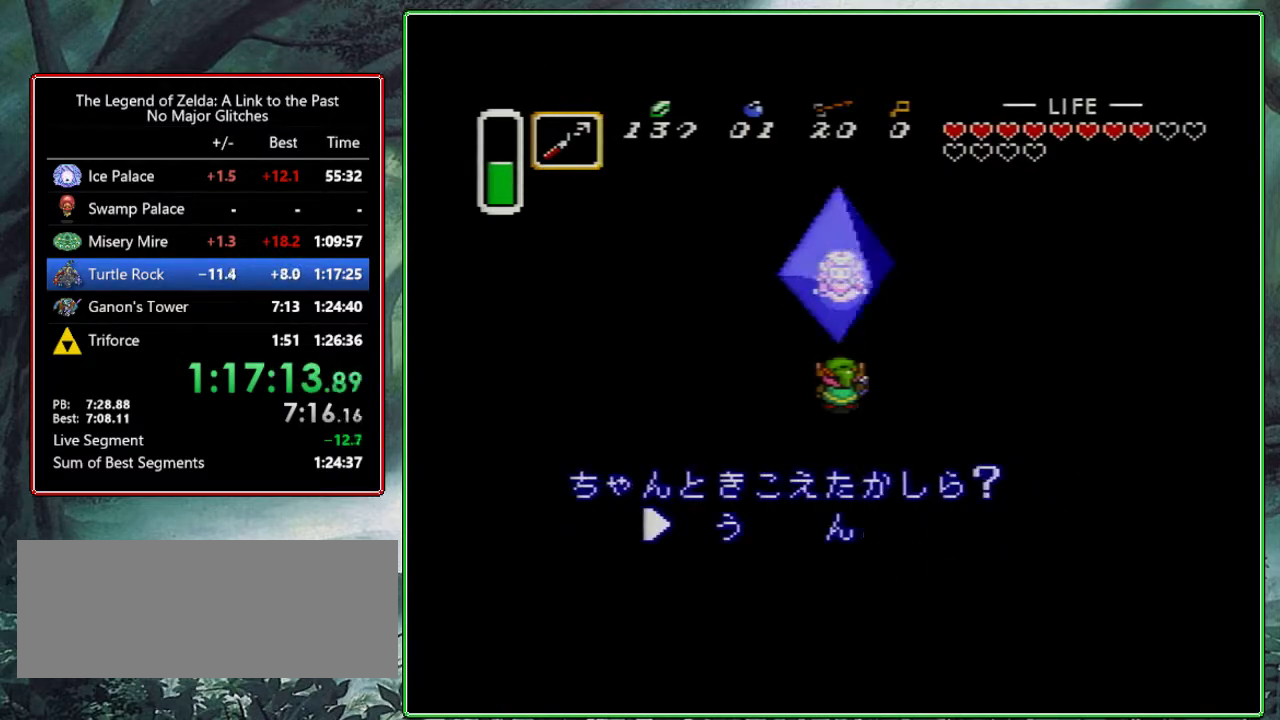
{"buttons": ["A", "Y"], "events": [[17, "B", "up"], [33, "A", "up"], [33, "X", "down"], [50, "Y", "up"], [133, "A", "down"], [133, "B", "down"], [183, "Y", "down"], [200, "X", "up"], [233, "A", "up"], [233, "B", "up"], [267, "X", "down"], [317, "A", "down"], [317, "Y", "up"], [333, "B", "down"], [400, "B", "up"], [433, "Y", "down"], [450, "A", "up"], [467, "X", "up"], [500, "A", "down"]]}
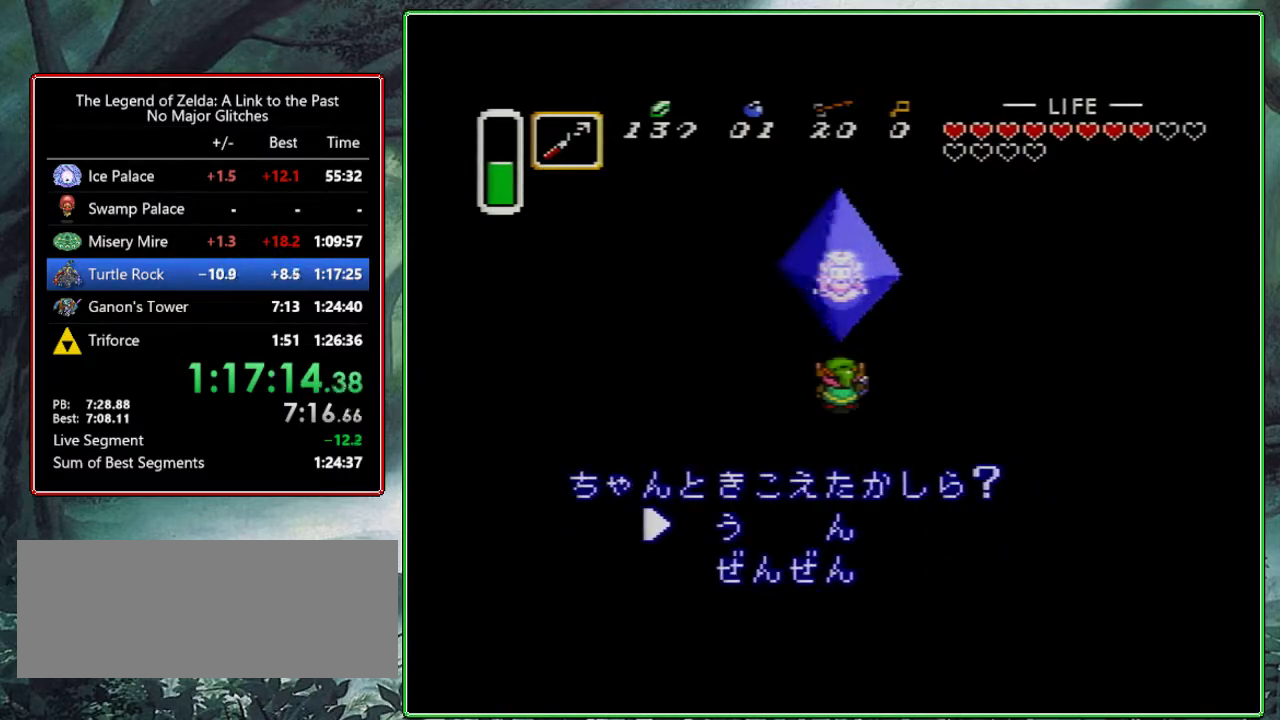
{"buttons": ["A", "X", "Y"], "events": [[33, "B", "down"], [50, "X", "down"], [67, "Y", "up"], [100, "B", "up"], [133, "A", "up"], [167, "Y", "down"], [200, "A", "down"], [200, "X", "up"], [217, "B", "down"], [283, "B", "up"], [283, "X", "down"], [317, "A", "up"], [317, "Y", "up"], [383, "A", "down"], [383, "Y", "down"]]}
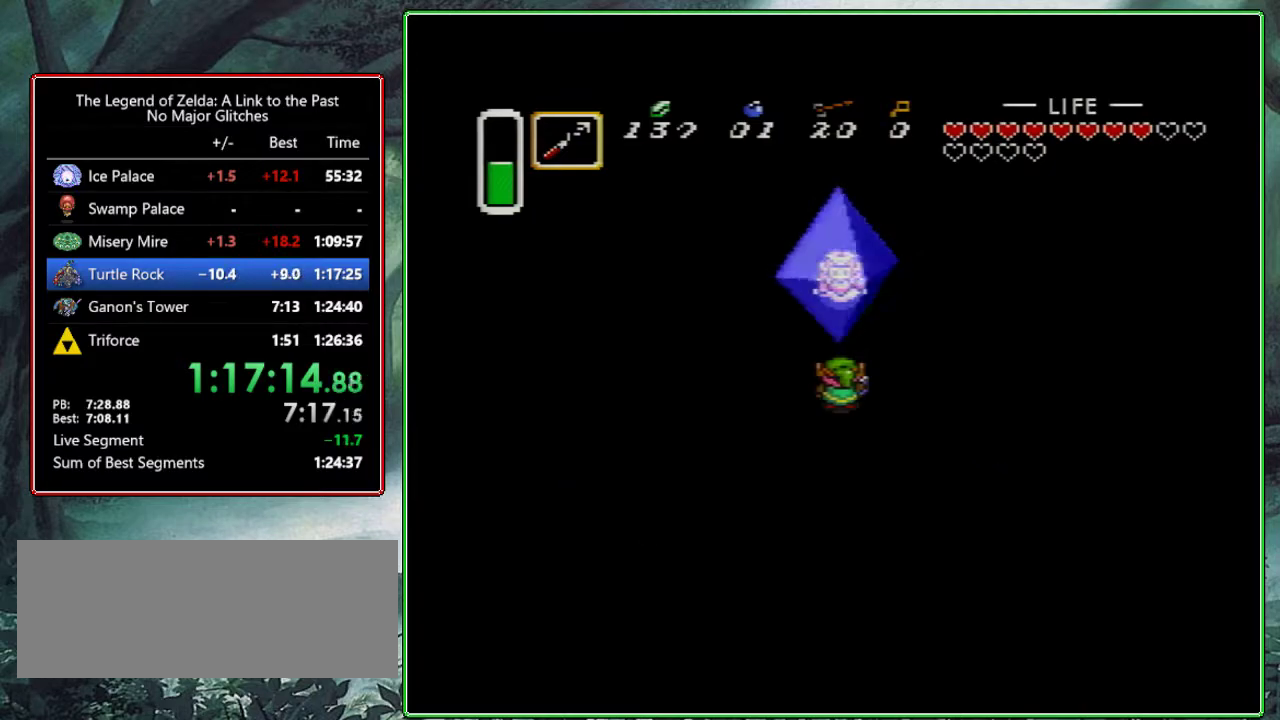
{"buttons": ["A", "B", "X"], "events": [[17, "A", "up"], [17, "Y", "up"], [67, "A", "down"], [83, "B", "down"], [100, "Y", "down"], [150, "X", "up"], [217, "A", "up"], [217, "B", "up"], [217, "X", "down"], [233, "Y", "up"], [283, "A", "down"], [283, "B", "down"], [333, "Y", "down"], [350, "B", "up"], [350, "X", "up"], [367, "A", "up"], [467, "A", "down"], [467, "X", "down"], [483, "B", "down"], [483, "Y", "up"]]}
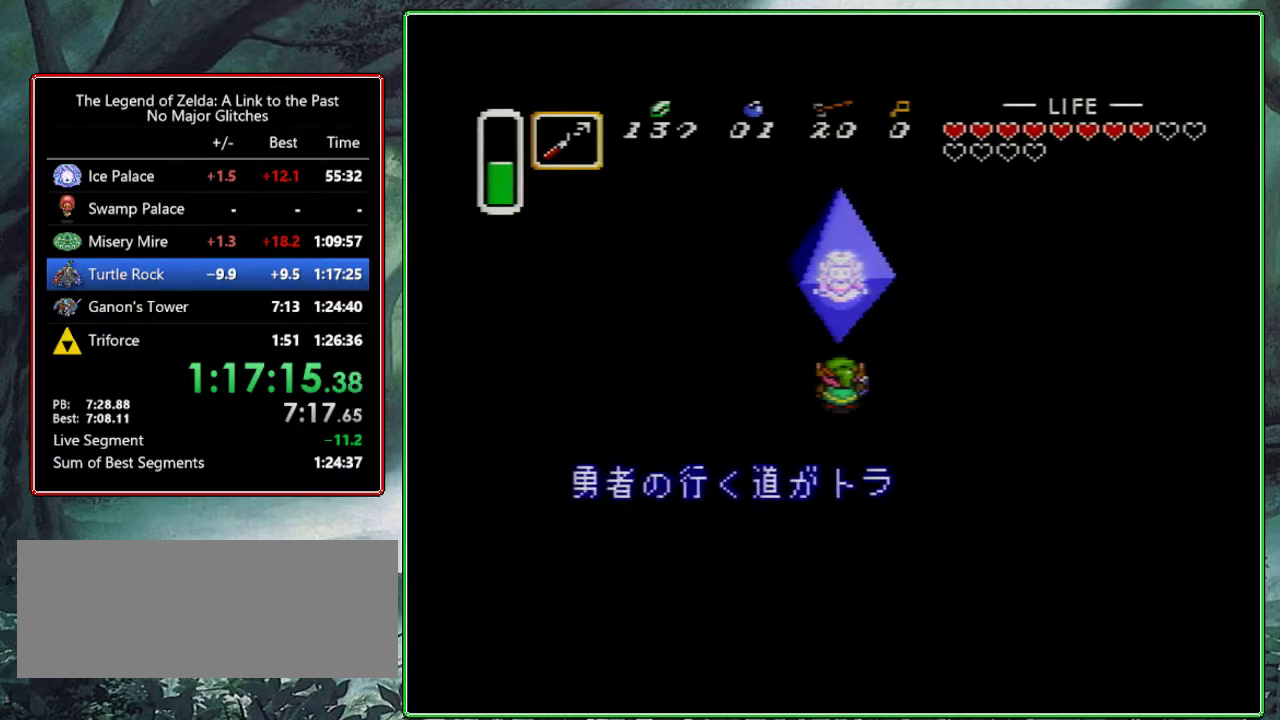
{"buttons": ["X"], "events": [[33, "B", "up"], [67, "A", "up"], [83, "Y", "down"], [133, "X", "up"], [183, "A", "down"], [183, "B", "down"], [217, "X", "down"], [233, "Y", "up"], [267, "A", "up"], [267, "B", "up"], [333, "Y", "down"], [350, "A", "down"], [350, "X", "up"], [367, "B", "down"], [450, "B", "up"], [450, "X", "down"], [483, "A", "up"], [483, "Y", "up"]]}
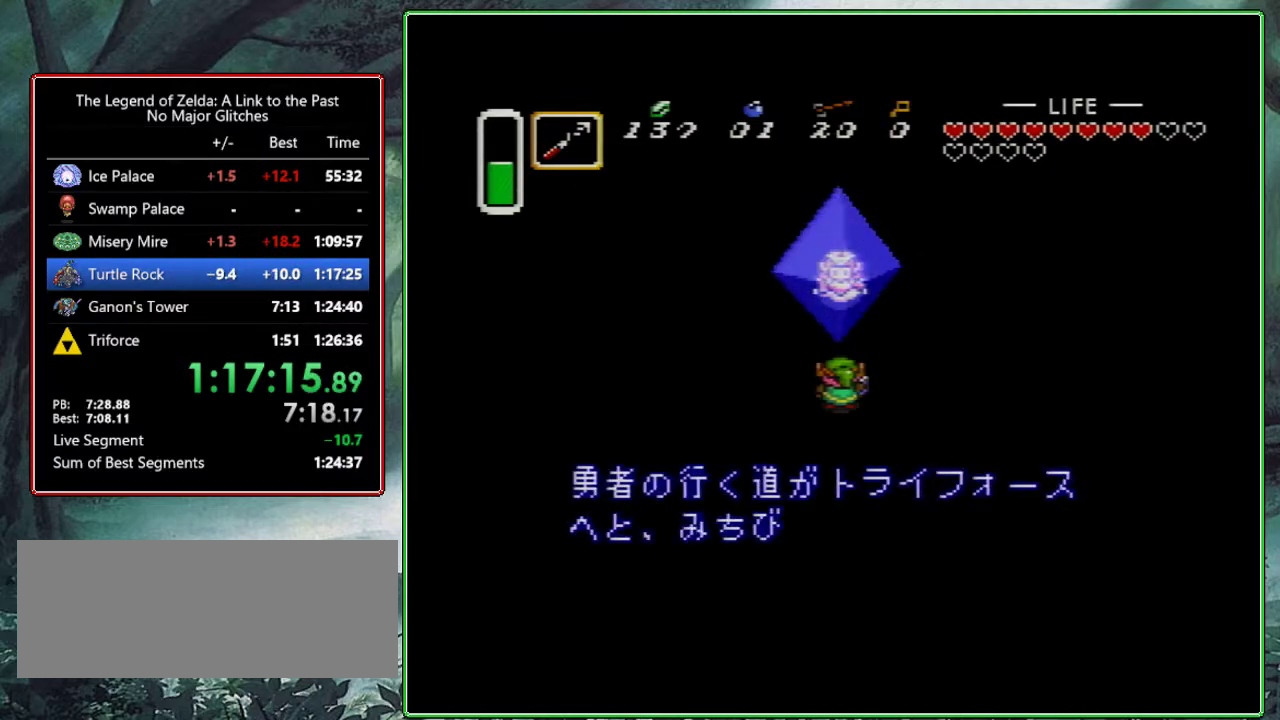
{"buttons": ["A", "B", "X"], "events": [[50, "A", "down"], [67, "B", "down"], [67, "Y", "down"], [83, "X", "up"], [183, "A", "up"], [183, "B", "up"], [217, "X", "down"], [217, "Y", "up"], [300, "A", "down"], [300, "B", "down"], [317, "X", "up"], [317, "Y", "down"], [350, "B", "up"], [367, "A", "up"], [433, "A", "down"], [433, "X", "down"], [467, "Y", "up"], [483, "B", "down"]]}
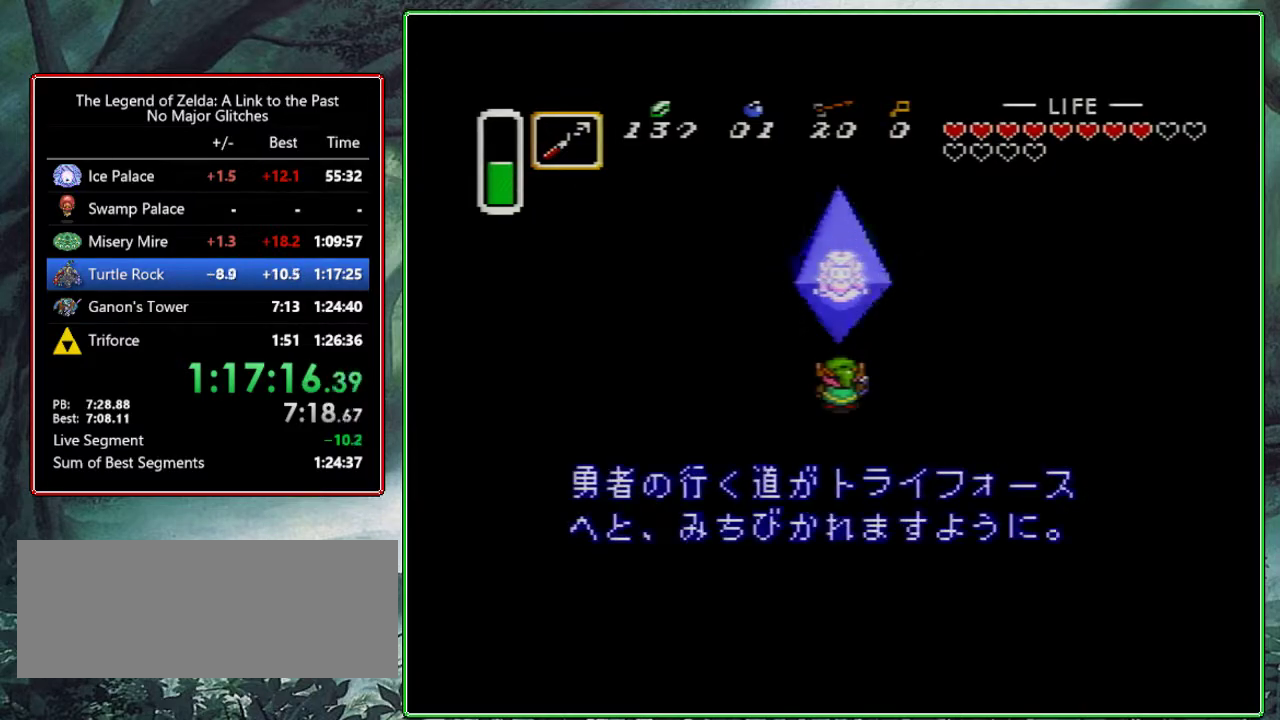
{"buttons": ["X"], "events": [[67, "A", "up"], [67, "B", "up"], [67, "Y", "down"], [83, "X", "up"], [150, "A", "down"], [150, "B", "down"], [200, "X", "down"], [200, "Y", "up"], [267, "B", "up"], [283, "A", "up"], [300, "X", "up"], [300, "Y", "down"], [350, "A", "down"], [367, "B", "down"], [433, "X", "down"], [433, "Y", "up"], [467, "B", "up"], [483, "A", "up"]]}
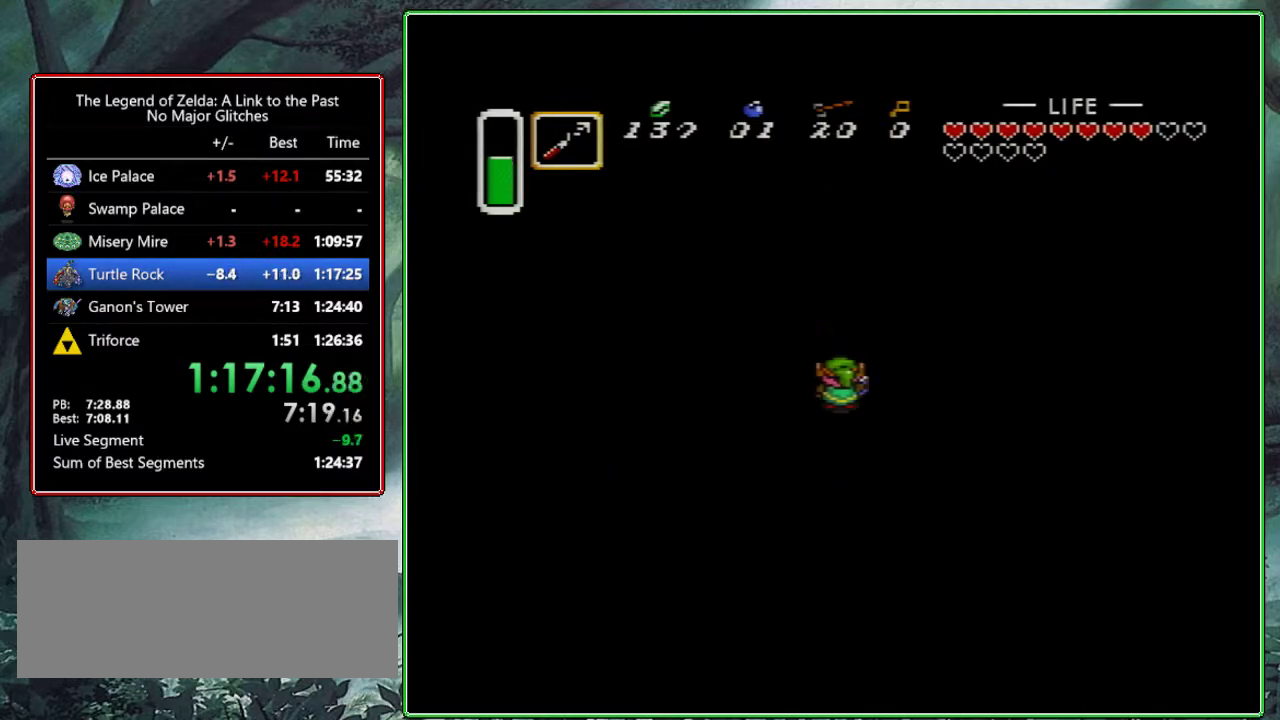
{"buttons": [], "events": [[33, "Y", "down"], [67, "A", "down"], [67, "B", "down"], [67, "X", "up"], [167, "A", "up"], [167, "B", "up"], [167, "Y", "up"], [217, "A", "down"], [217, "B", "down"], [317, "B", "up"], [350, "A", "up"]]}
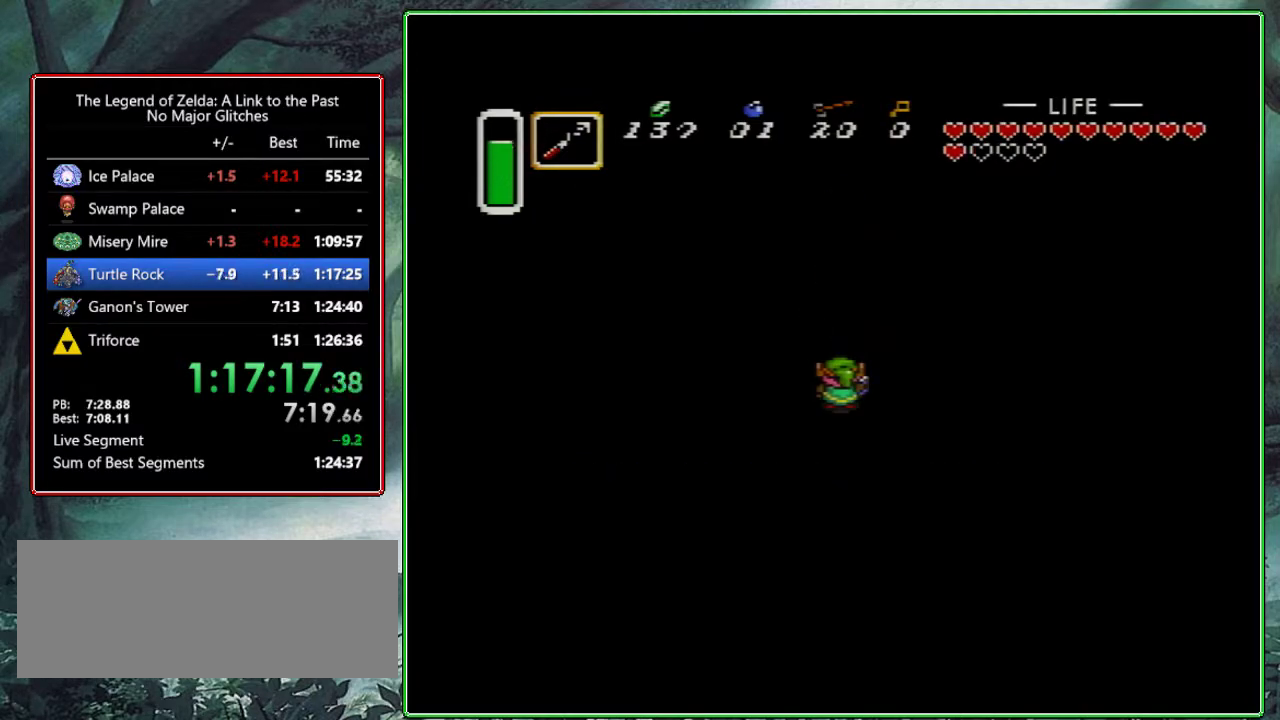
{"buttons": [], "events": []}
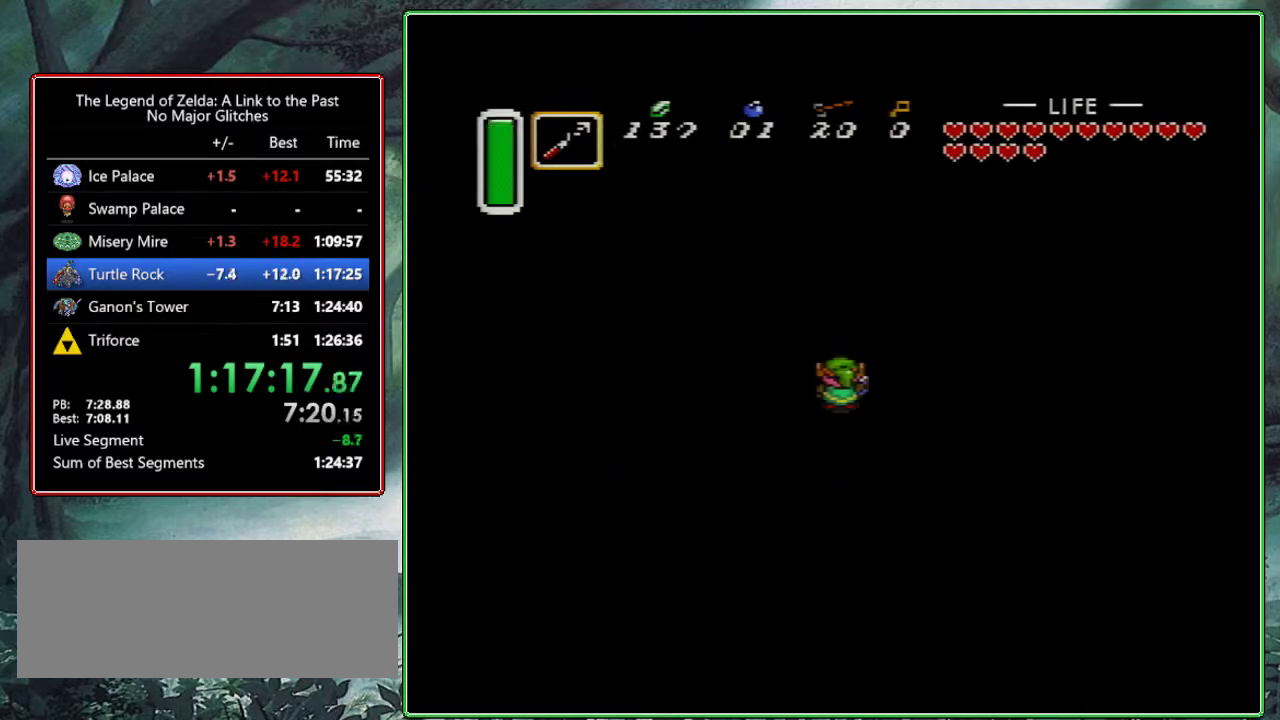
{"buttons": [], "events": []}
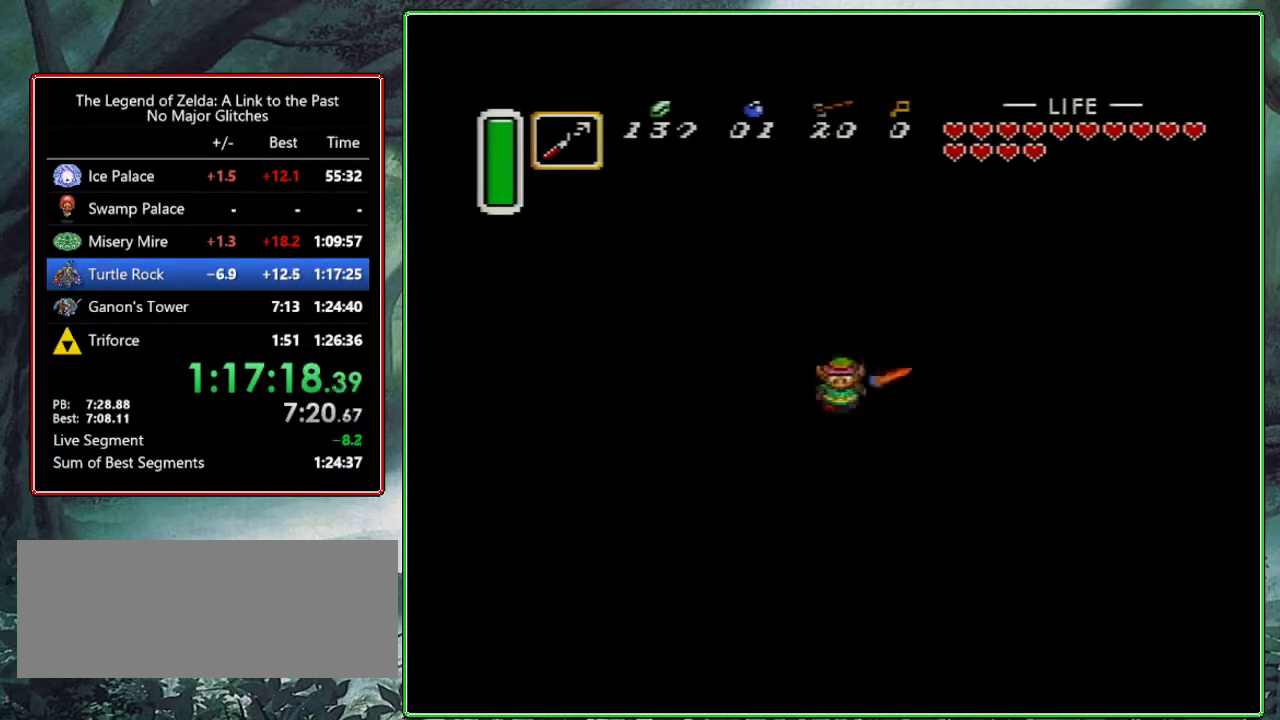
{"buttons": [], "events": []}
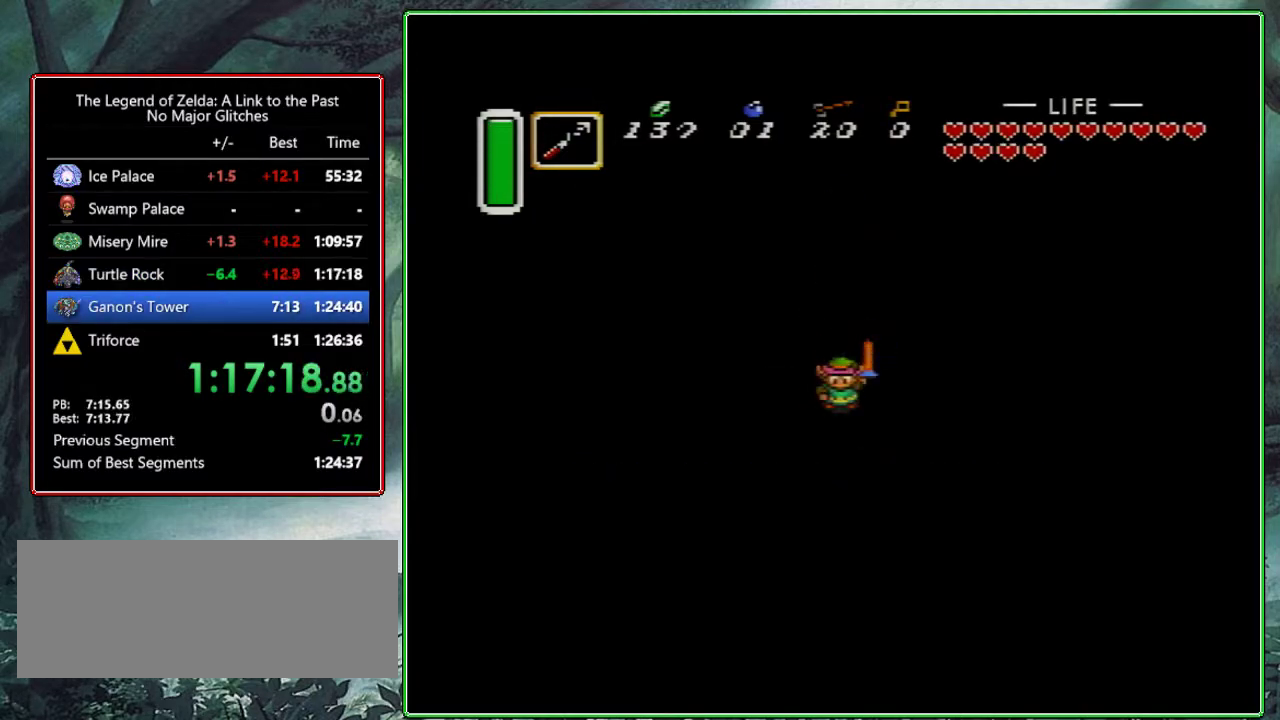
{"buttons": [], "events": []}
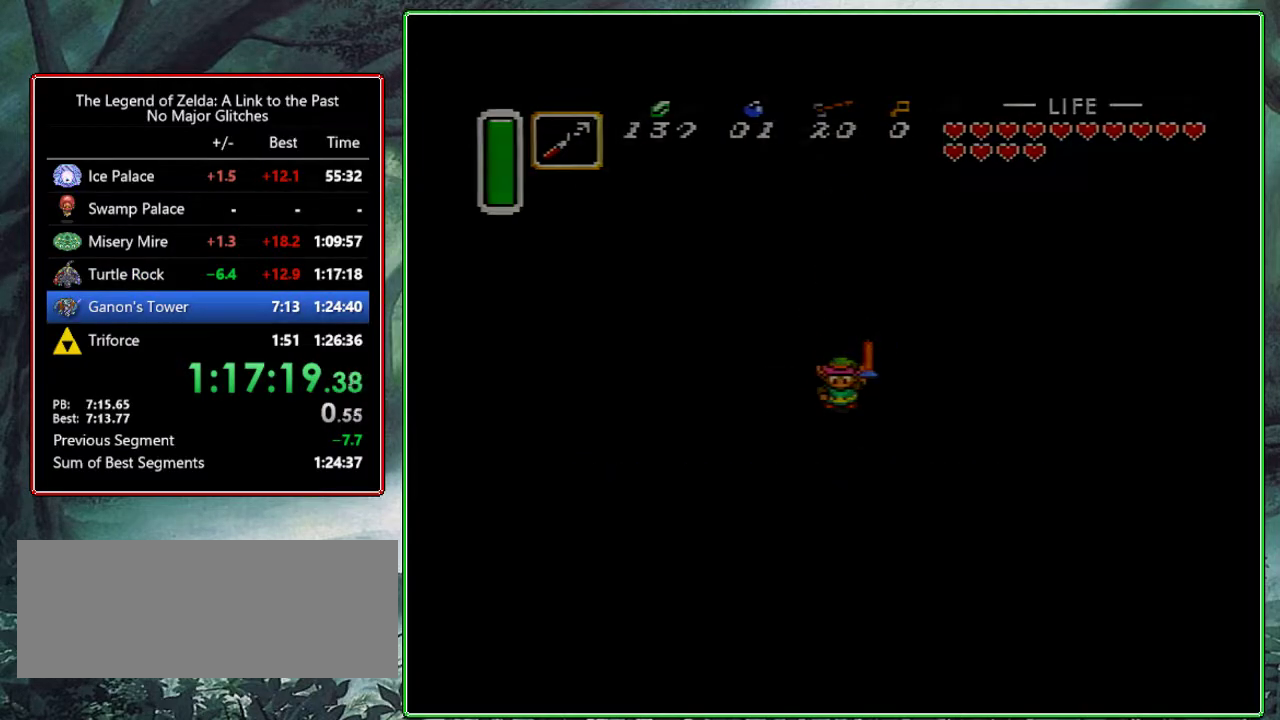
{"buttons": [], "events": []}
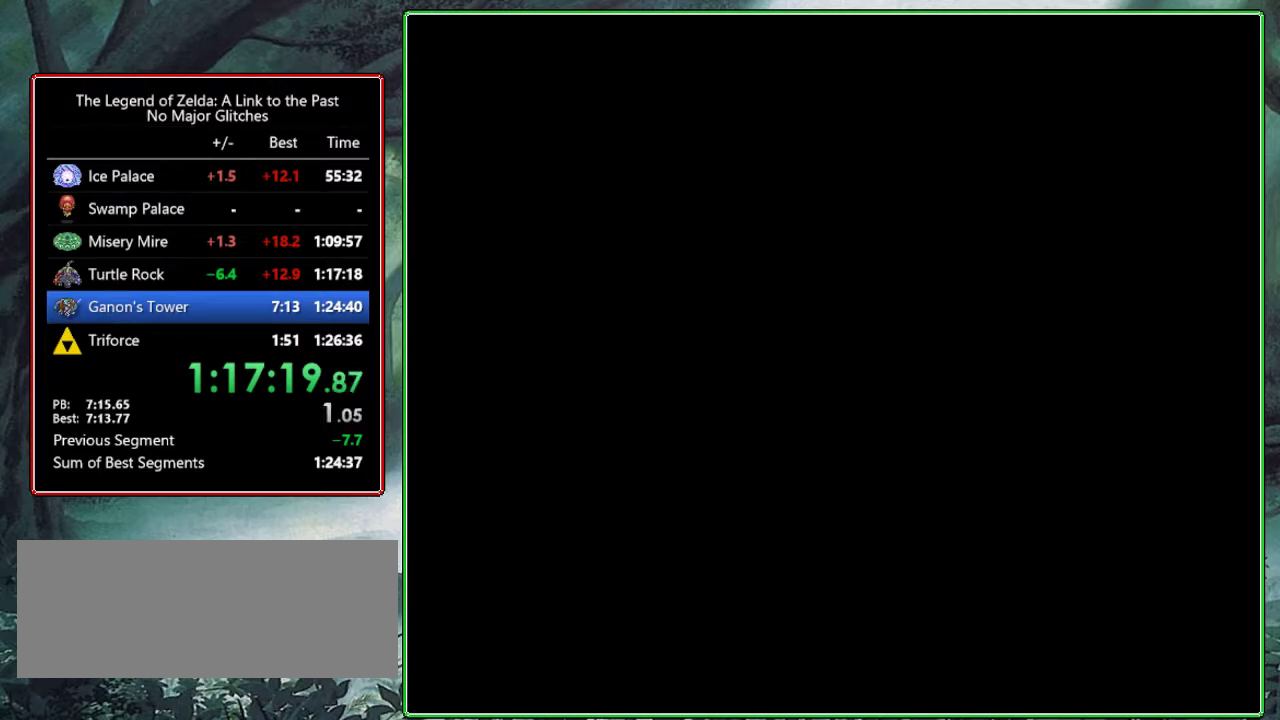
{"buttons": [], "events": []}
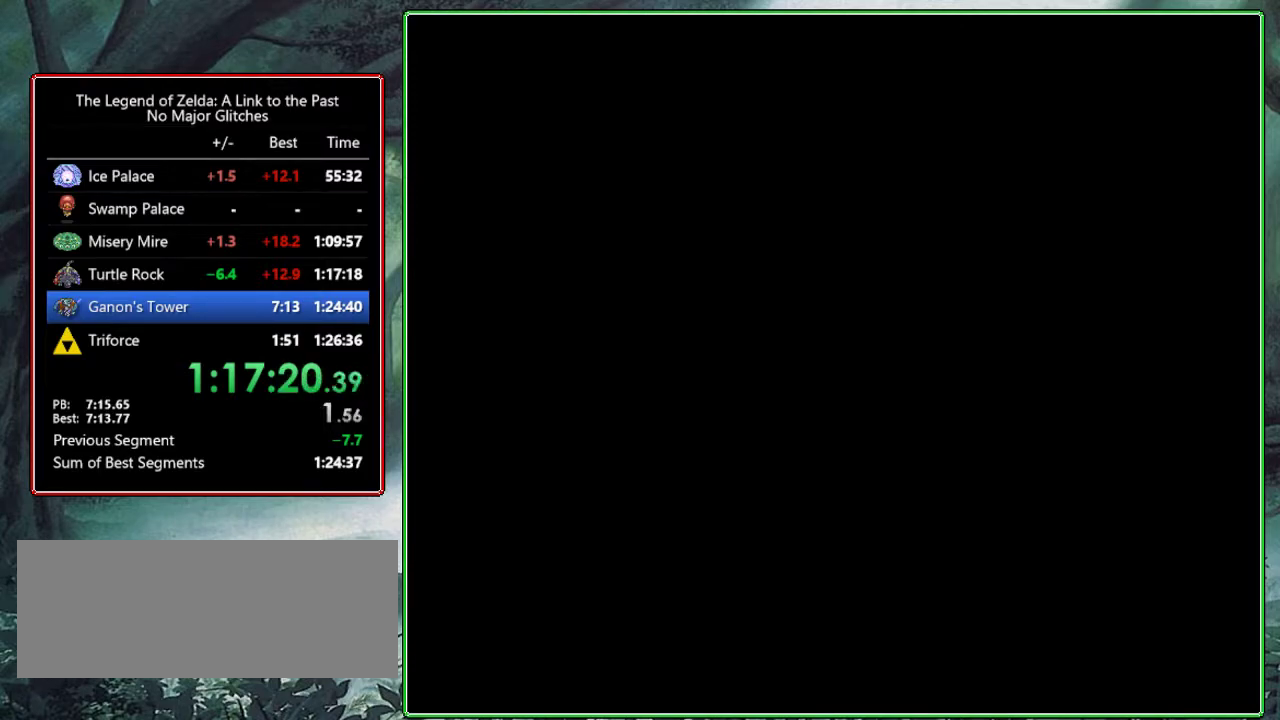
{"buttons": [], "events": []}
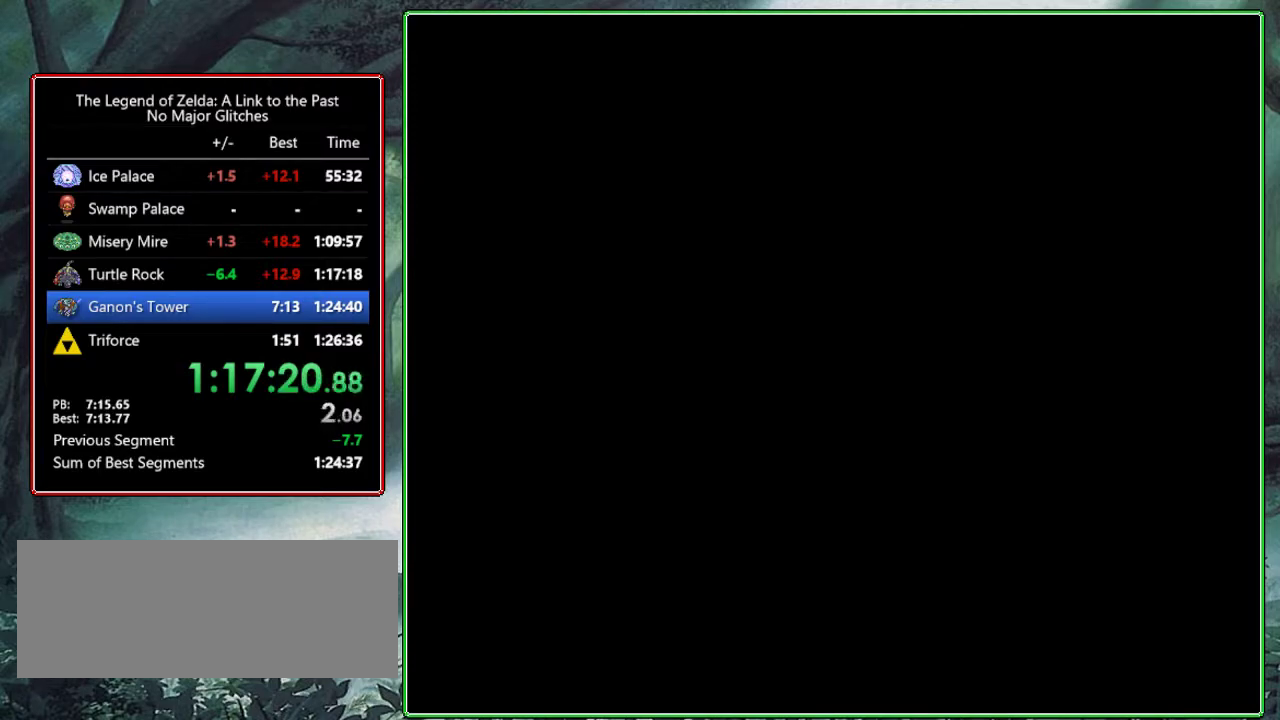
{"buttons": [], "events": [[17, "DPAD_DOWN", "down"], [283, "DPAD_DOWN", "up"]]}
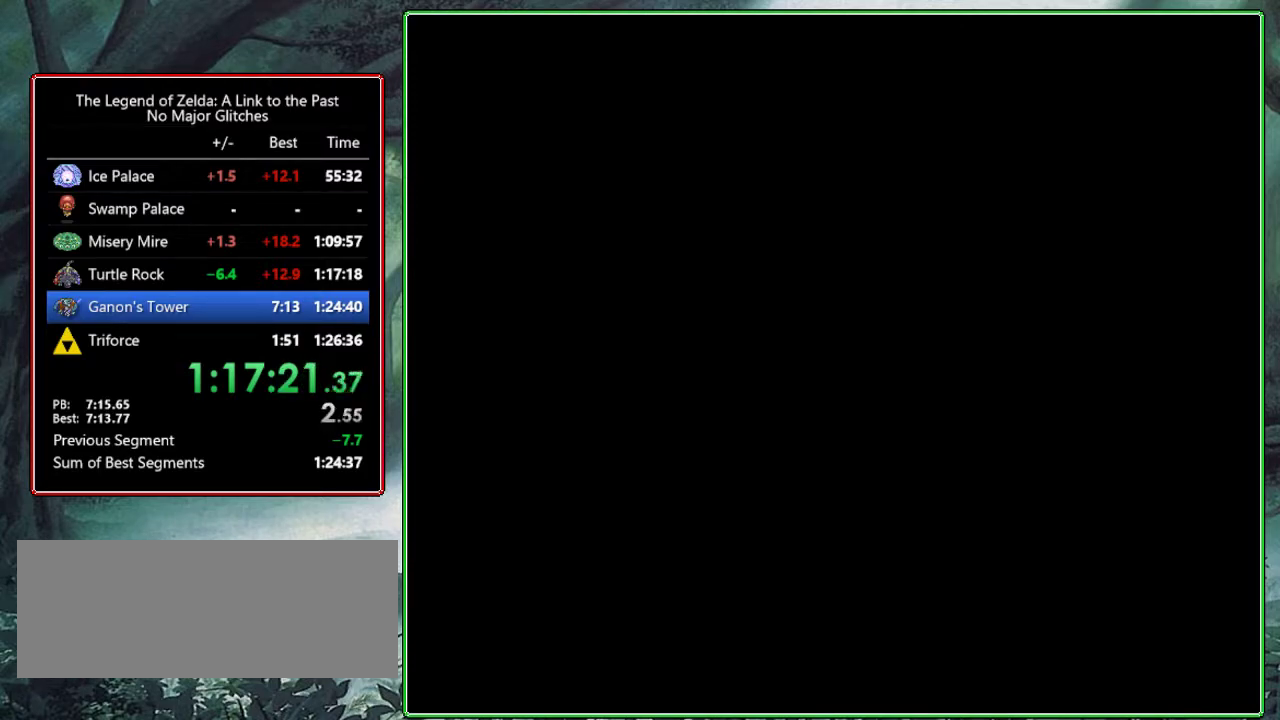
{"buttons": ["DPAD_DOWN", "DPAD_LEFT"], "events": [[33, "DPAD_DOWN", "down"], [33, "DPAD_LEFT", "down"]]}
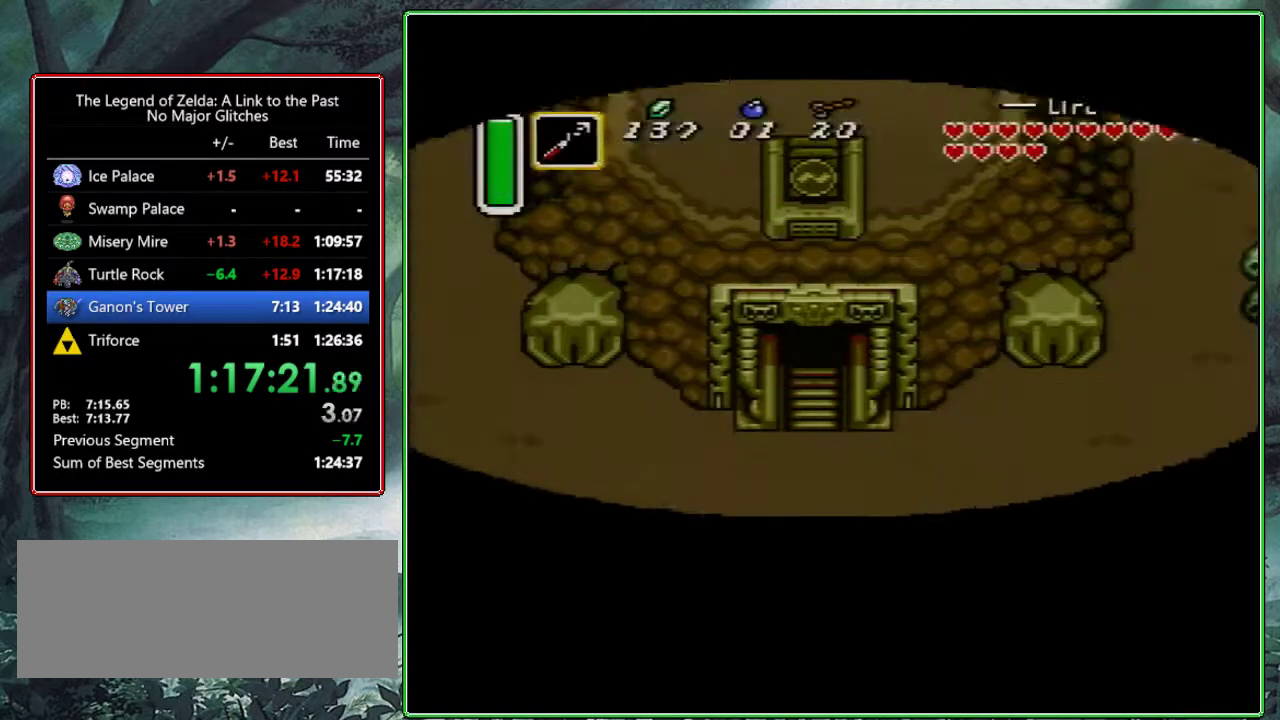
{"buttons": ["DPAD_DOWN", "DPAD_LEFT"], "events": []}
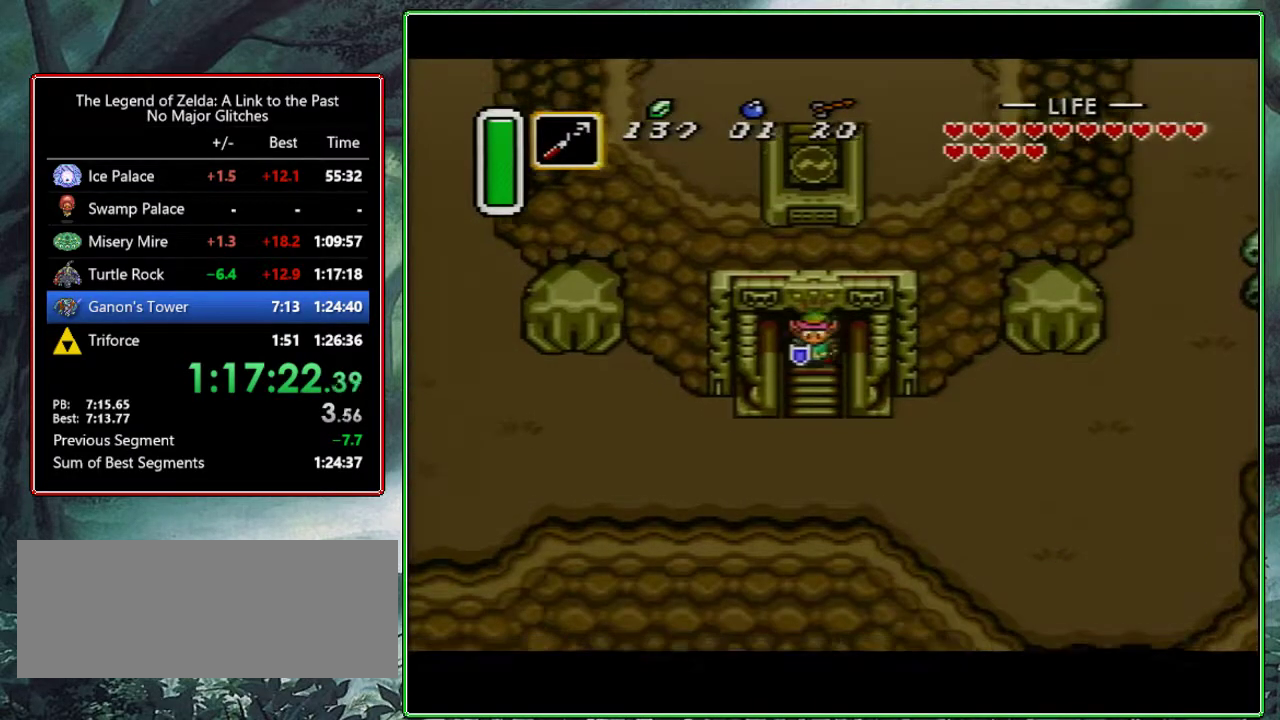
{"buttons": ["DPAD_DOWN", "DPAD_LEFT"], "events": [[17, "A", "down"], [17, "Y", "down"], [150, "Y", "up"], [167, "A", "up"]]}
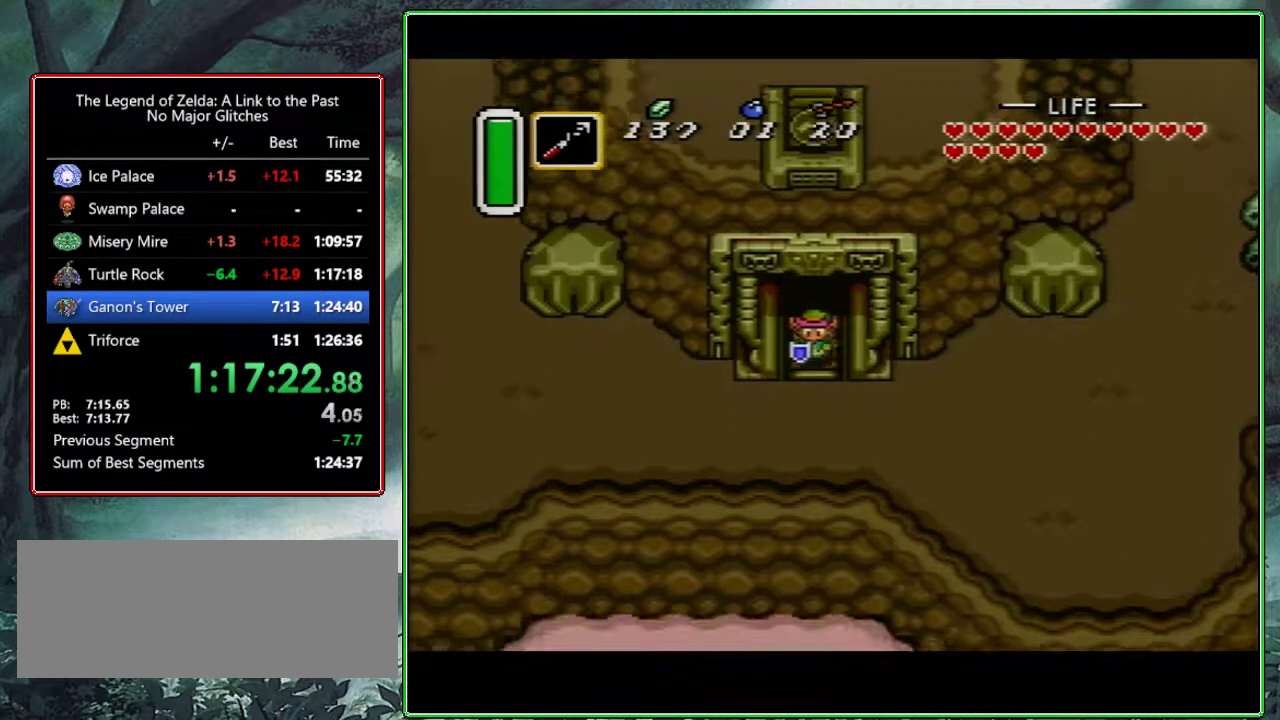
{"buttons": ["DPAD_UP", "DPAD_LEFT"], "events": [[250, "DPAD_DOWN", "up"], [333, "DPAD_UP", "down"]]}
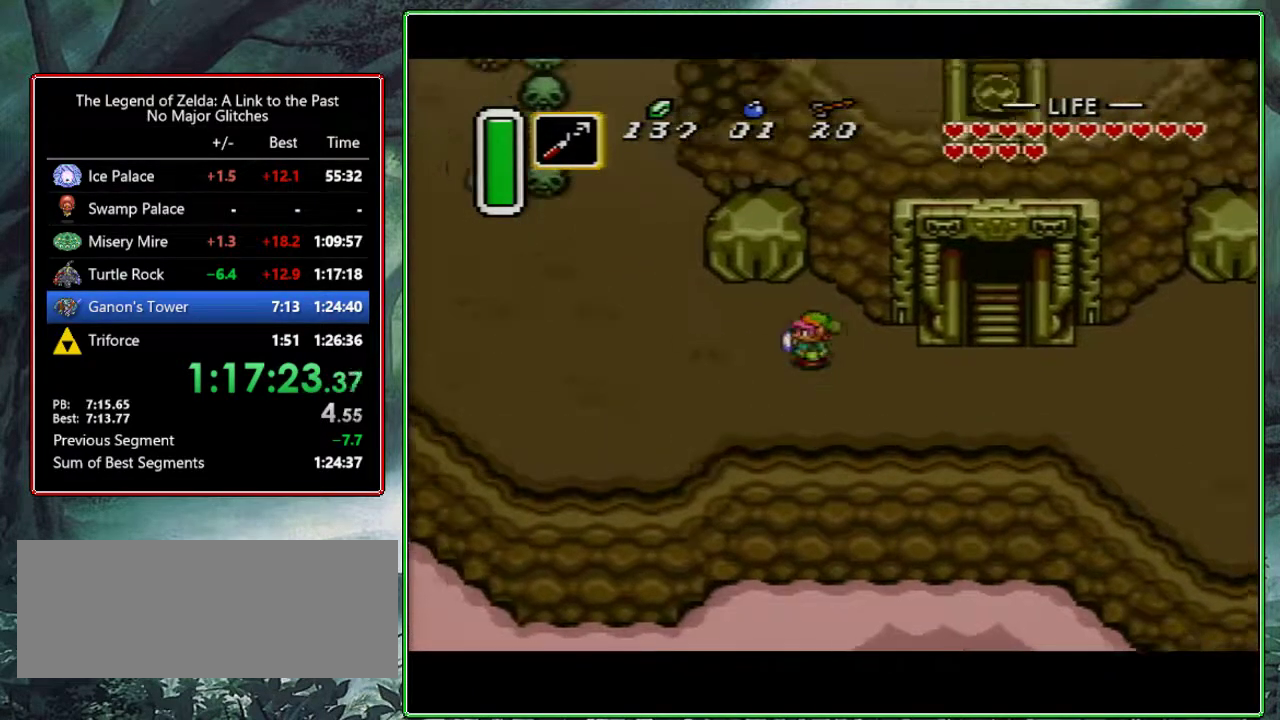
{"buttons": ["DPAD_UP"], "events": [[333, "DPAD_LEFT", "up"]]}
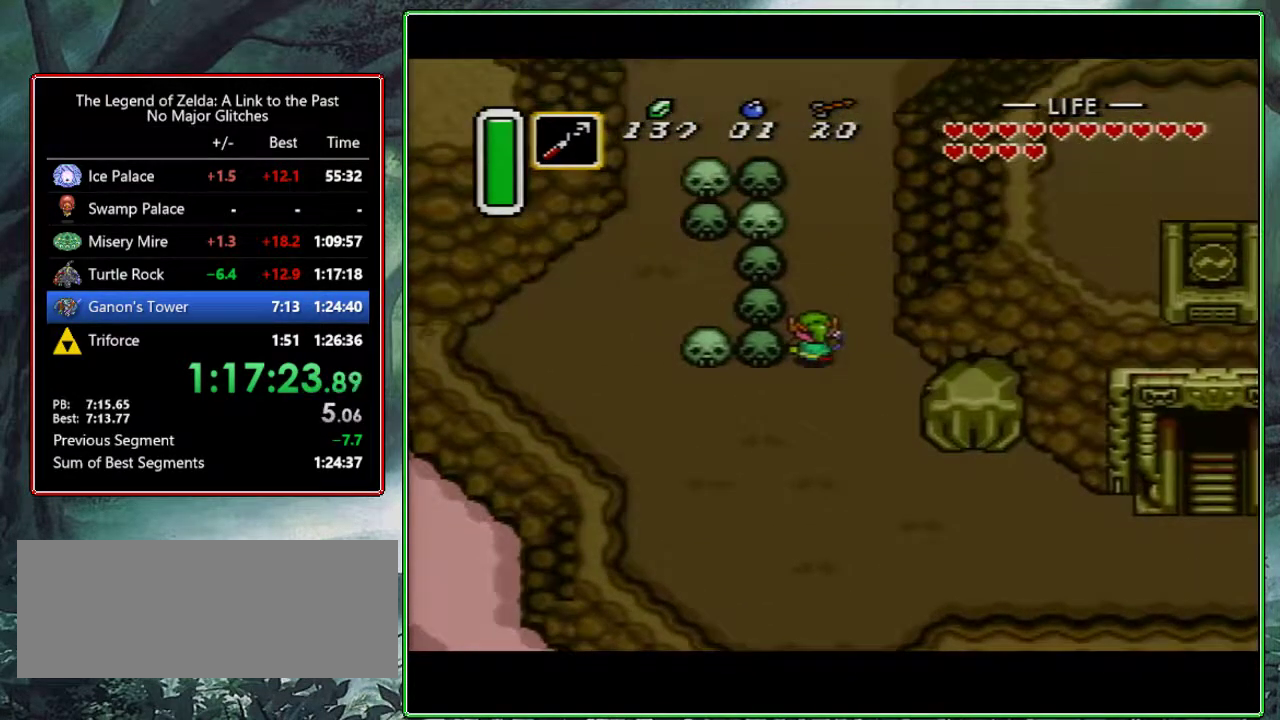
{"buttons": ["DPAD_UP", "DPAD_LEFT"], "events": [[250, "DPAD_LEFT", "down"]]}
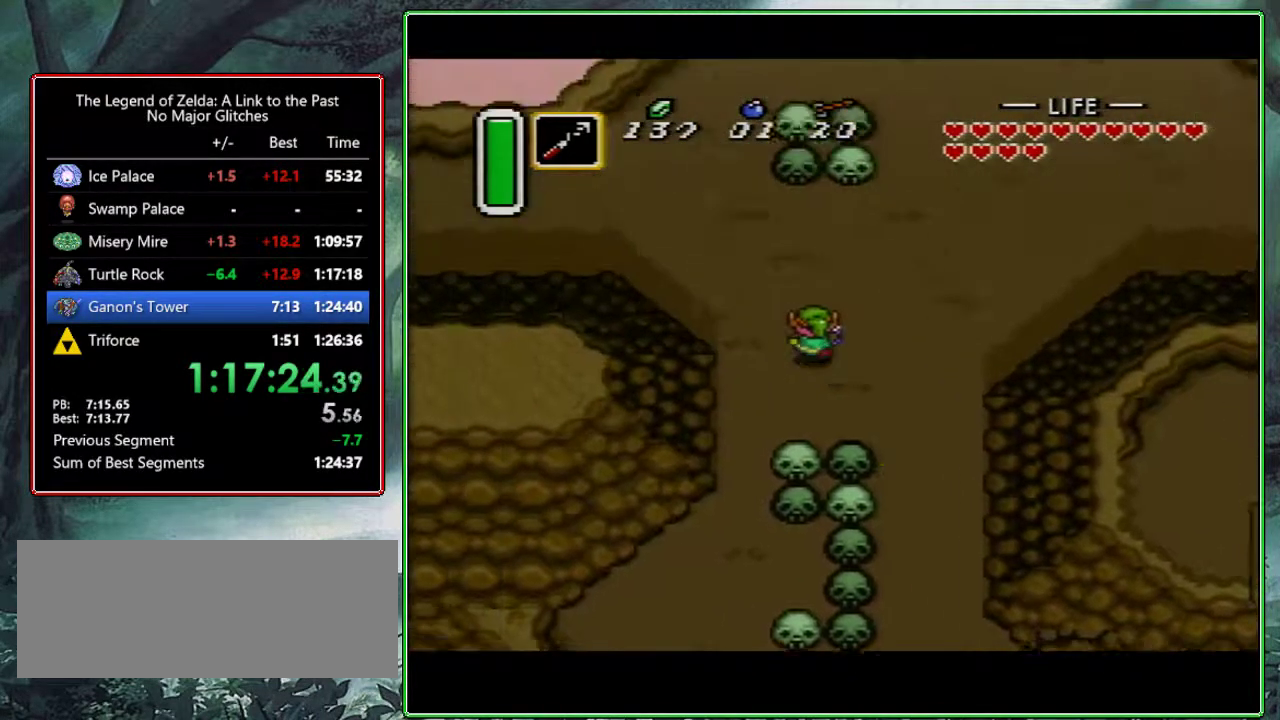
{"buttons": ["DPAD_LEFT"], "events": [[200, "DPAD_UP", "up"]]}
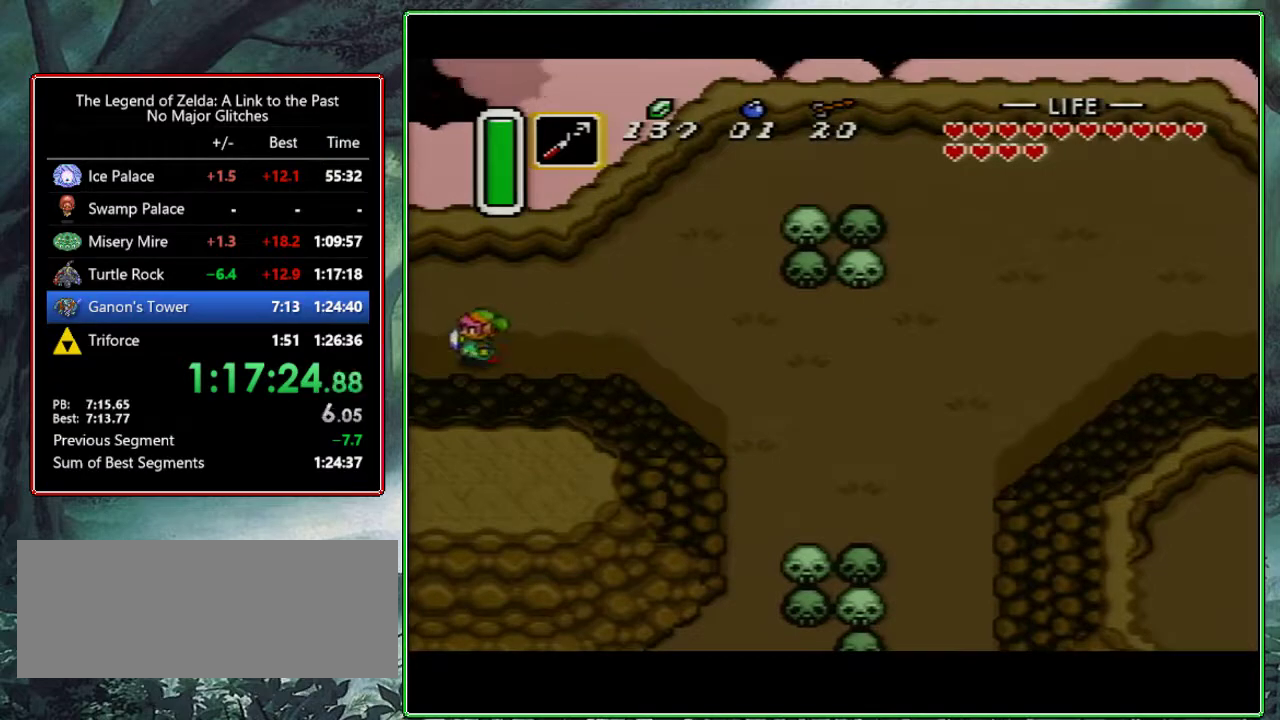
{"buttons": [], "events": [[183, "DPAD_LEFT", "up"], [283, "DPAD_LEFT", "down"], [467, "DPAD_LEFT", "up"]]}
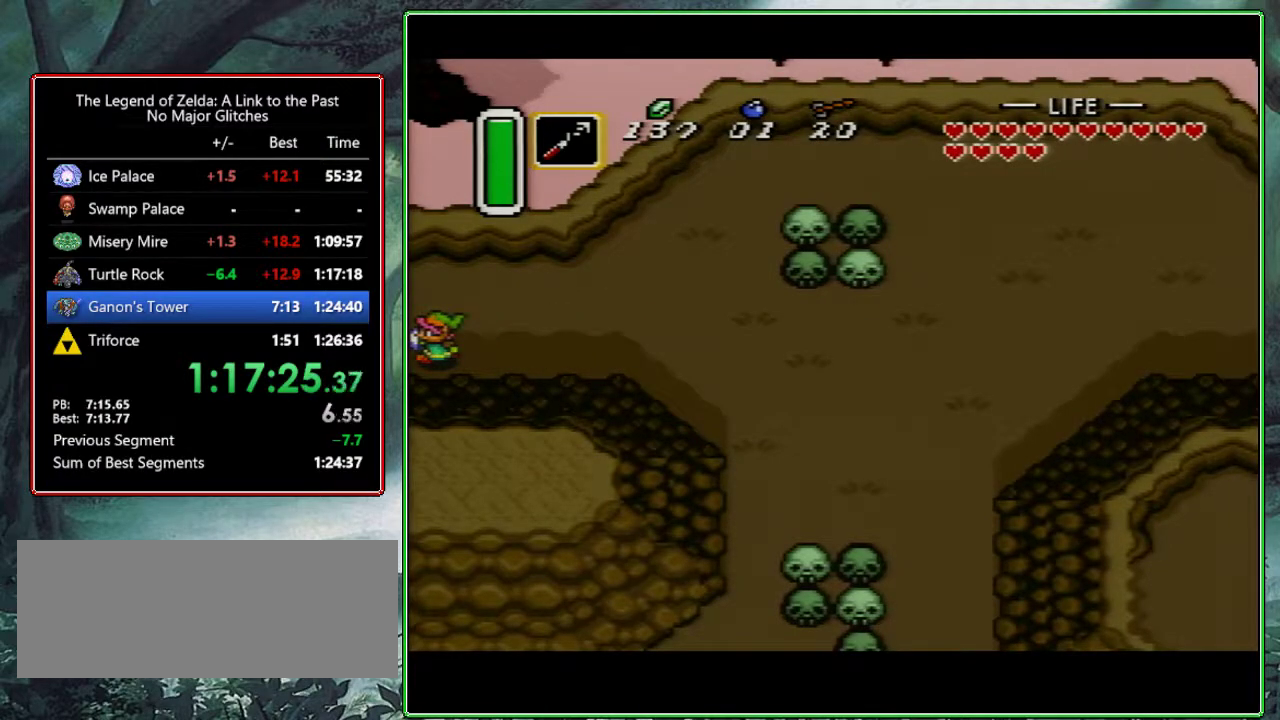
{"buttons": ["DPAD_LEFT"], "events": [[100, "DPAD_LEFT", "down"]]}
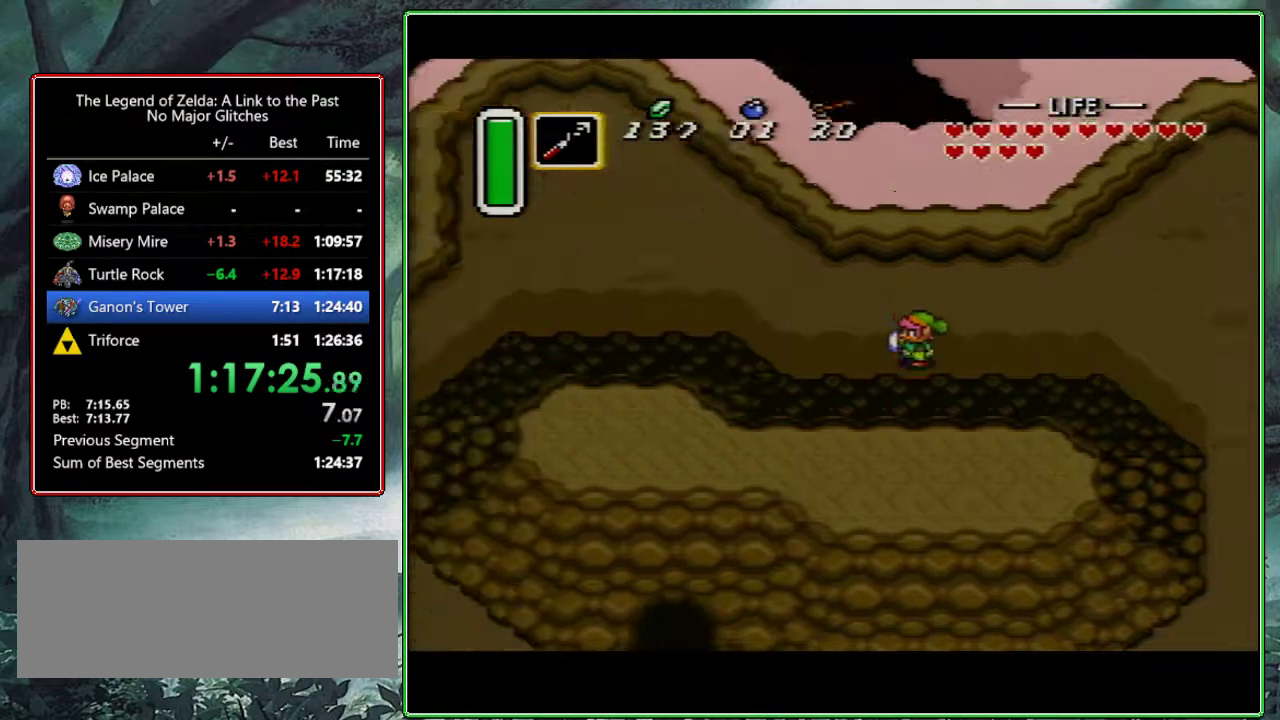
{"buttons": ["A", "DPAD_LEFT"], "events": [[417, "A", "down"]]}
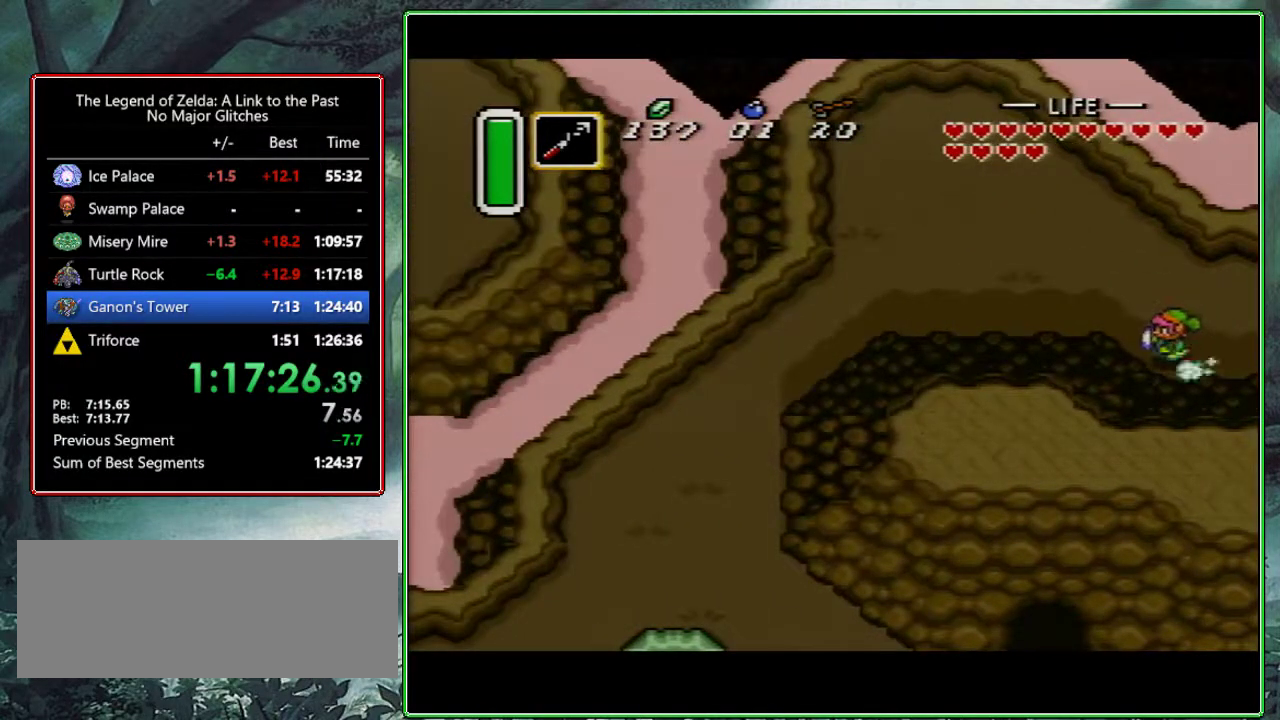
{"buttons": ["A"], "events": [[433, "DPAD_LEFT", "up"]]}
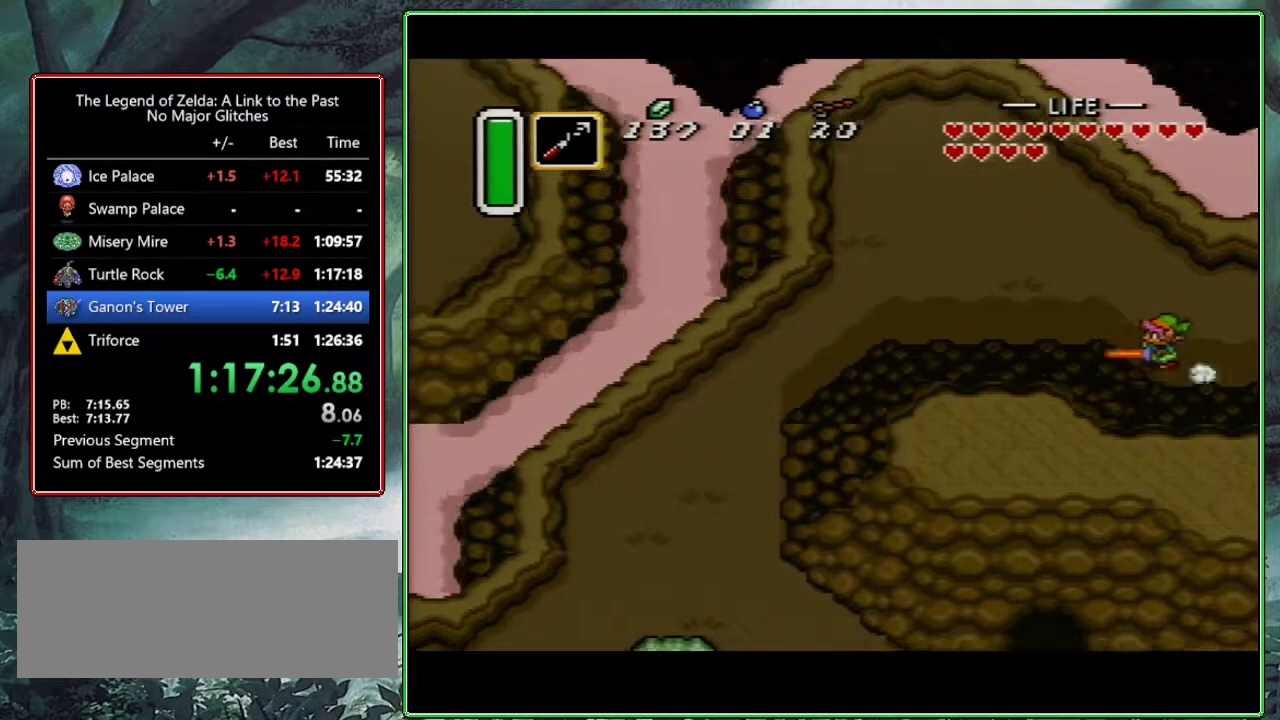
{"buttons": [], "events": [[100, "A", "up"]]}
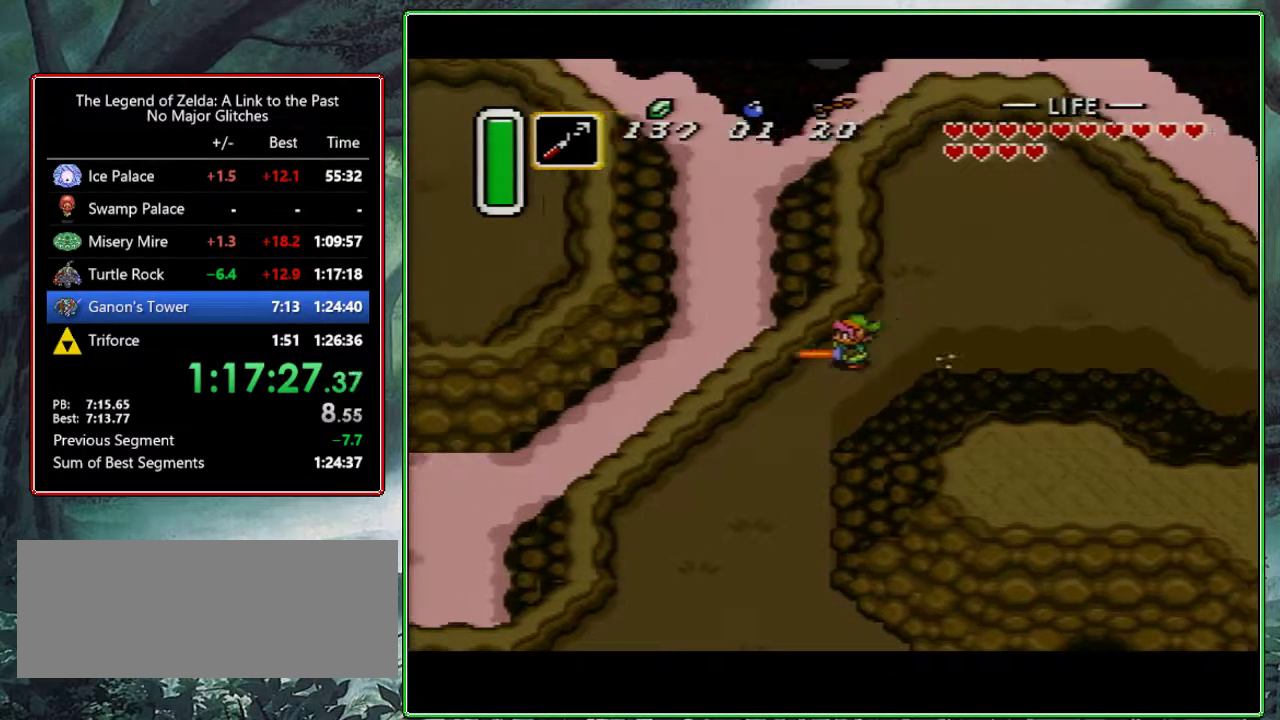
{"buttons": ["DPAD_DOWN"], "events": [[283, "DPAD_DOWN", "down"]]}